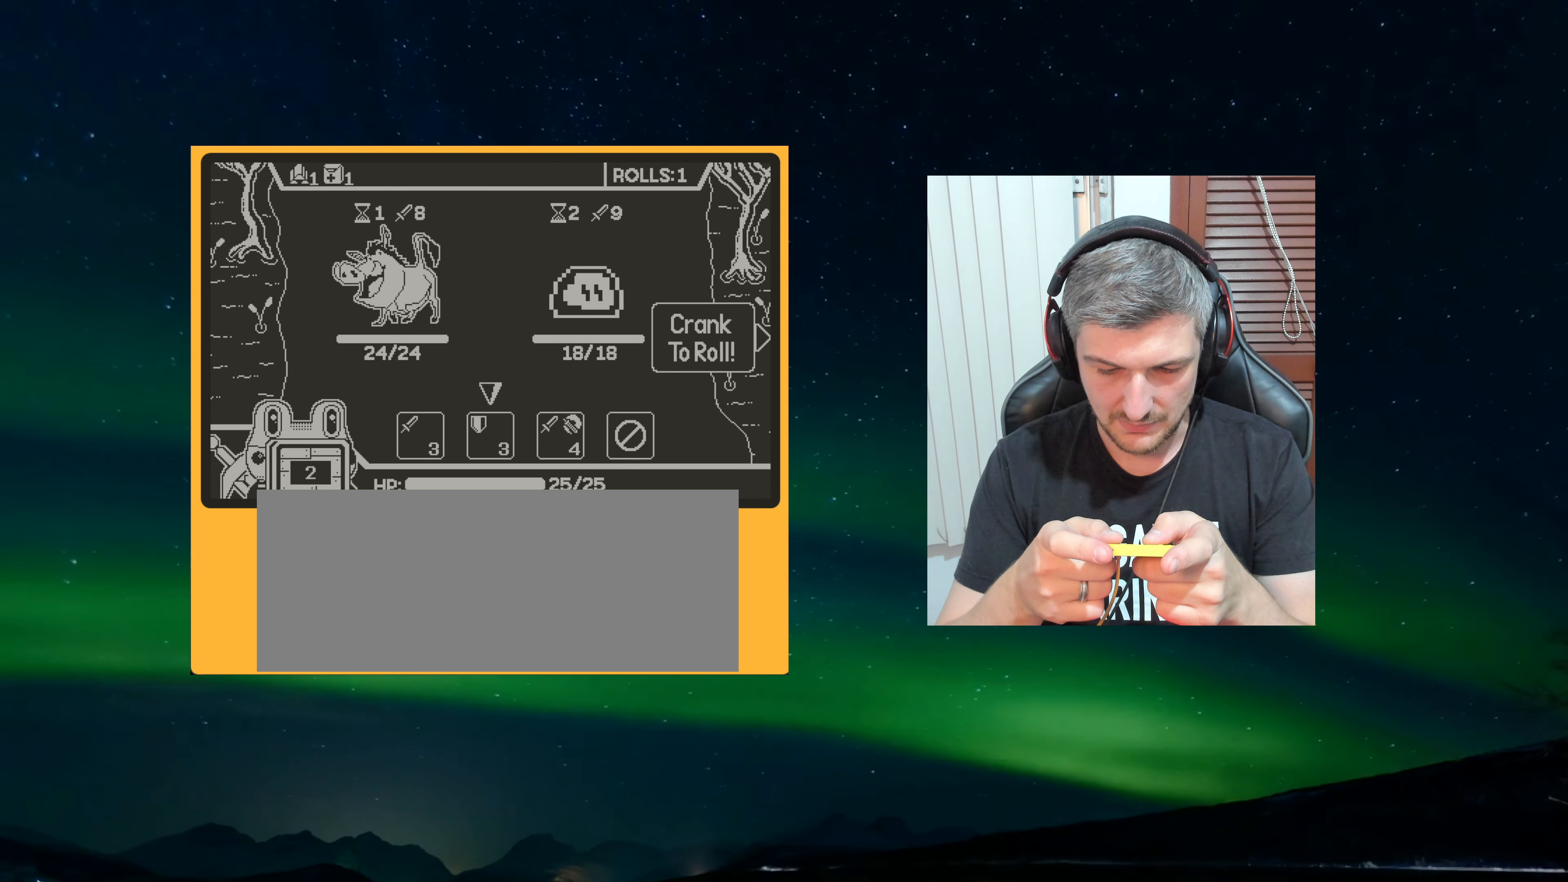
Gameplay with a controller (Nintendo layout); each line is a JSON object with the inputs held at the frame after it (dt_ms = milliseconds from this image to that frame). "events" lists button and stick changes between this image and that frame as [ms after this image, input, new state], when the widget could be followed in between. Not read: L3 R3.
{"dt_ms": 500, "buttons": [], "left_stick": "center", "events": []}
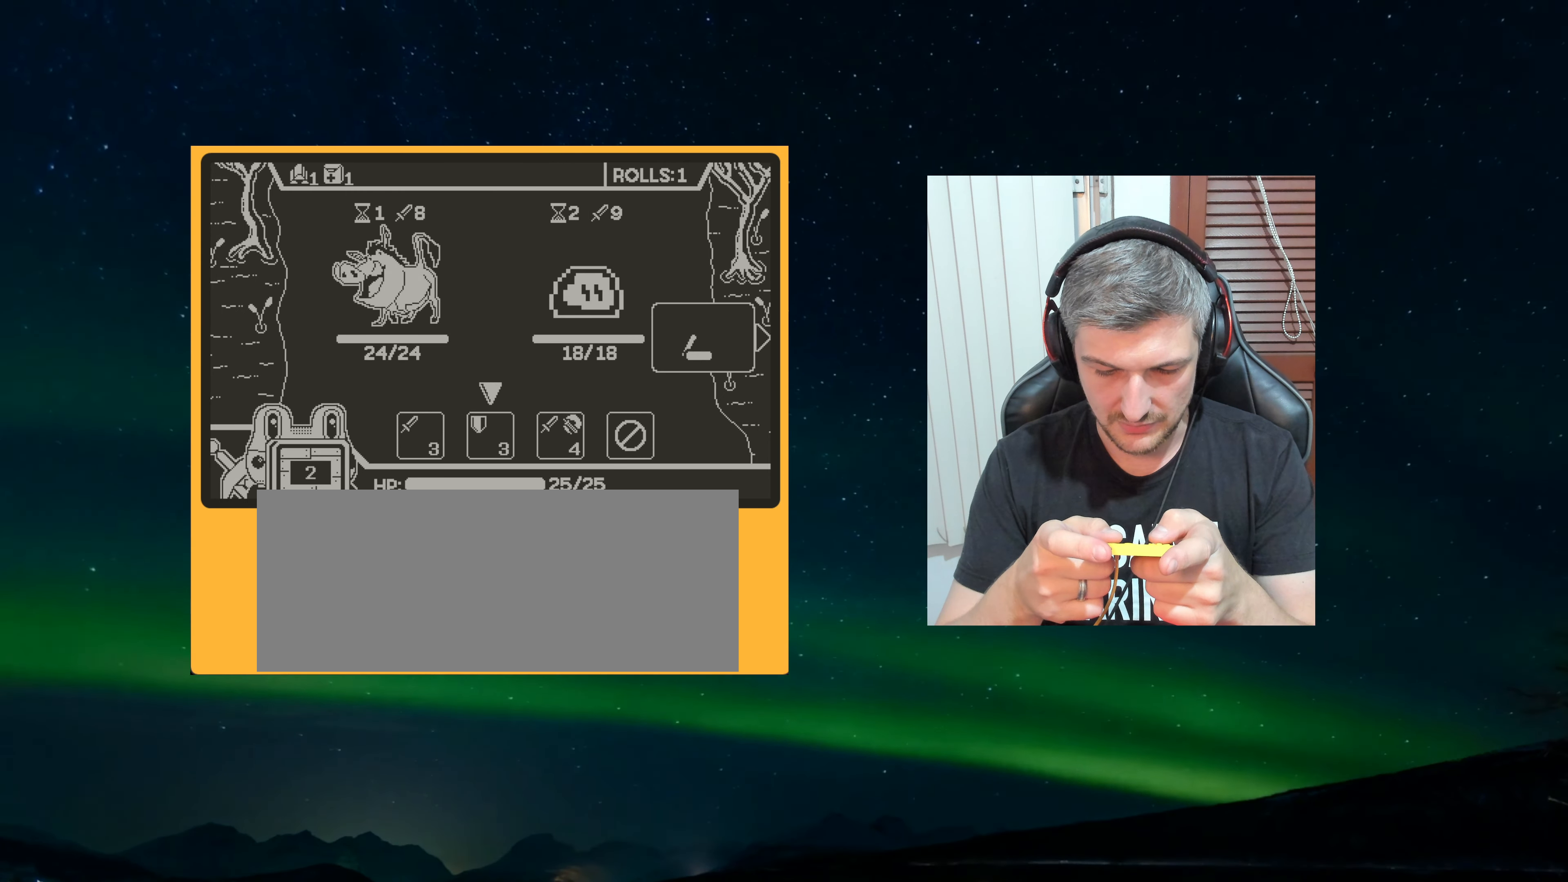
{"dt_ms": 500, "buttons": ["A"], "left_stick": "center", "events": [[134, "A", "down"], [234, "A", "up"], [484, "A", "down"]]}
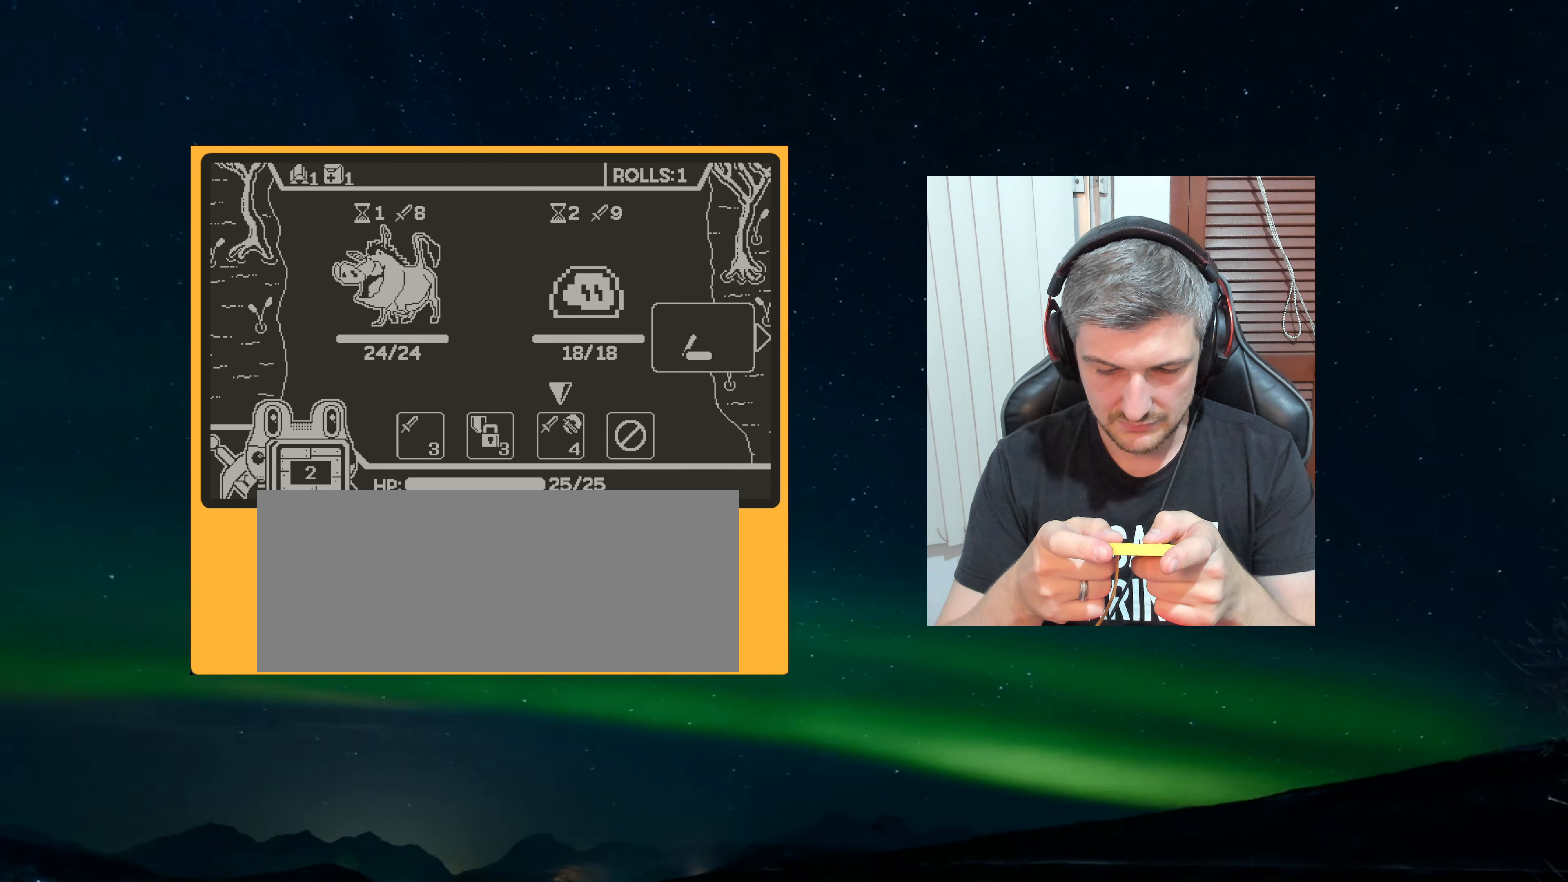
{"dt_ms": 500, "buttons": [], "left_stick": "up", "events": [[100, "A", "up"], [500, "left_stick", "up"]]}
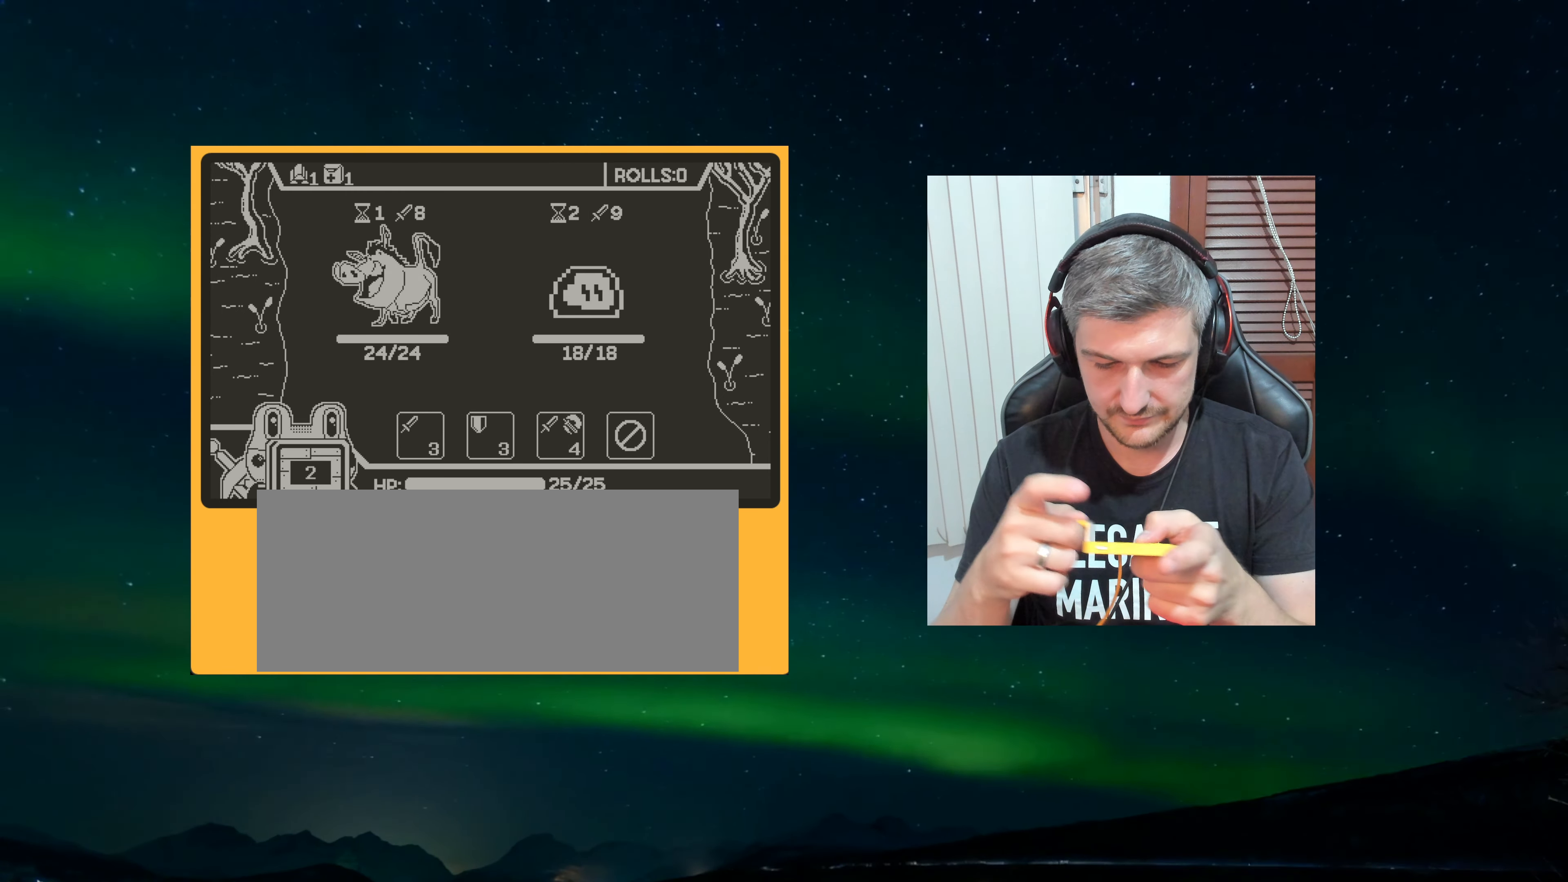
{"dt_ms": 1000, "buttons": [], "left_stick": "center"}
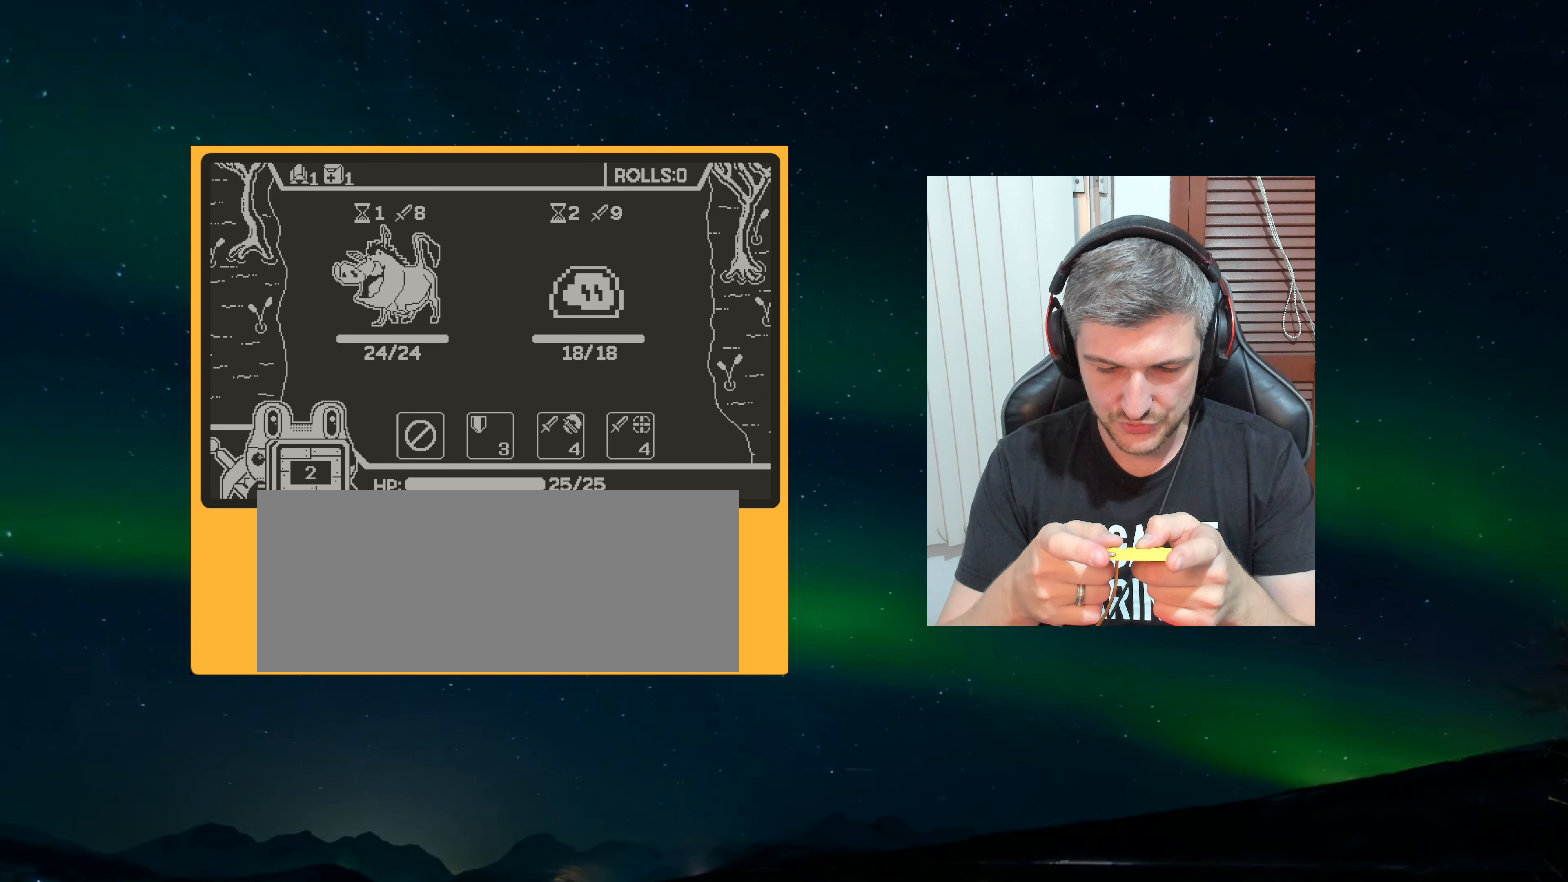
{"dt_ms": 500, "buttons": [], "left_stick": "center", "events": []}
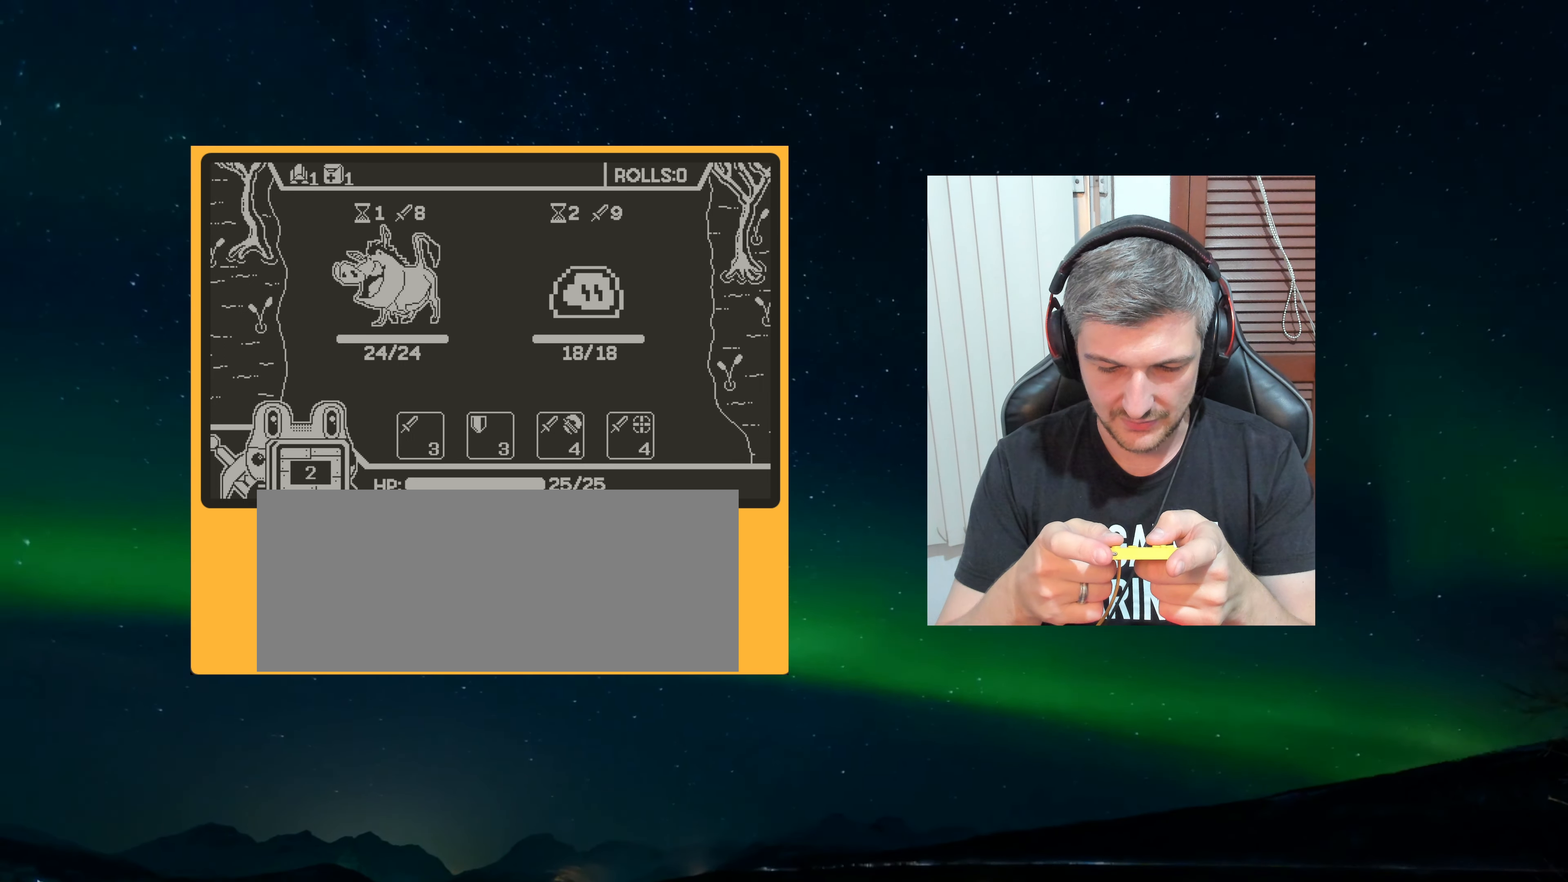
{"dt_ms": 500, "buttons": [], "left_stick": "center", "events": []}